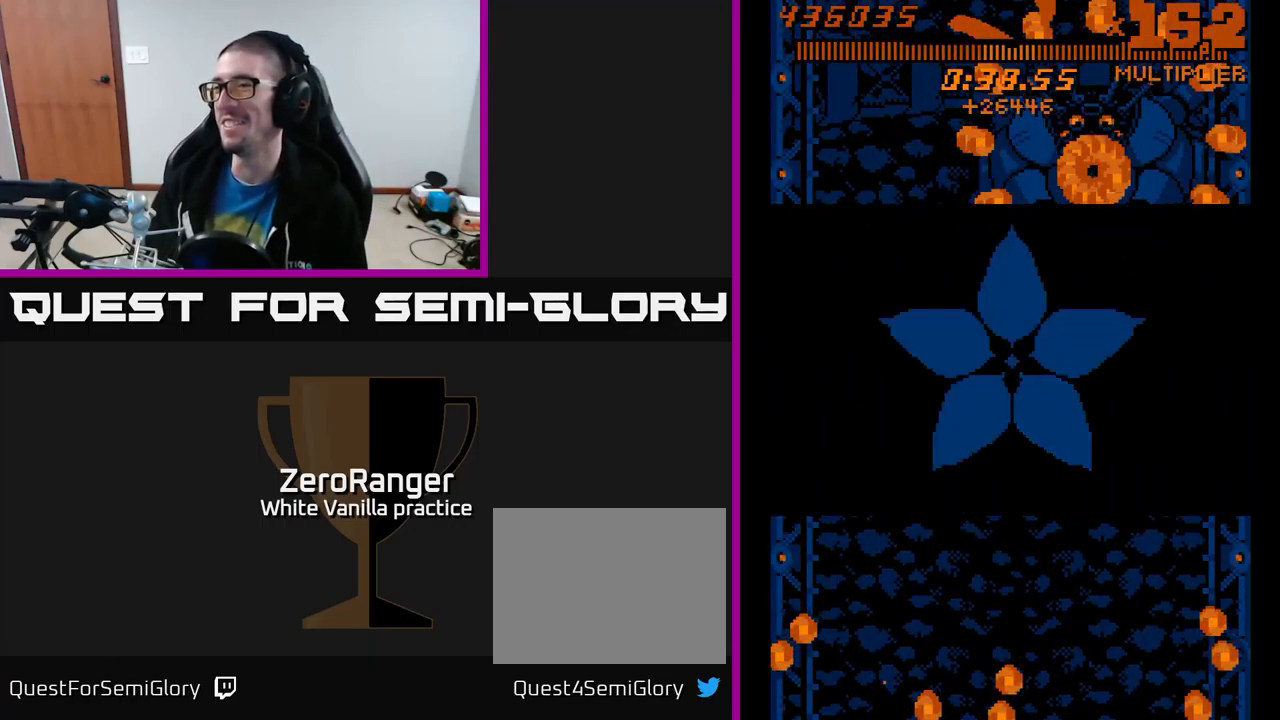
Gameplay with a controller (Xbox layout); each line is a JSON object with the inputs held at the frame after it. "events" lists button and stick changes between this image and that frame as [ms after this image, input, new state], when the widget could be followed in between. Not read: left_stick.
{"buttons": [], "right_stick": "center", "events": [[83, "A", "up"]]}
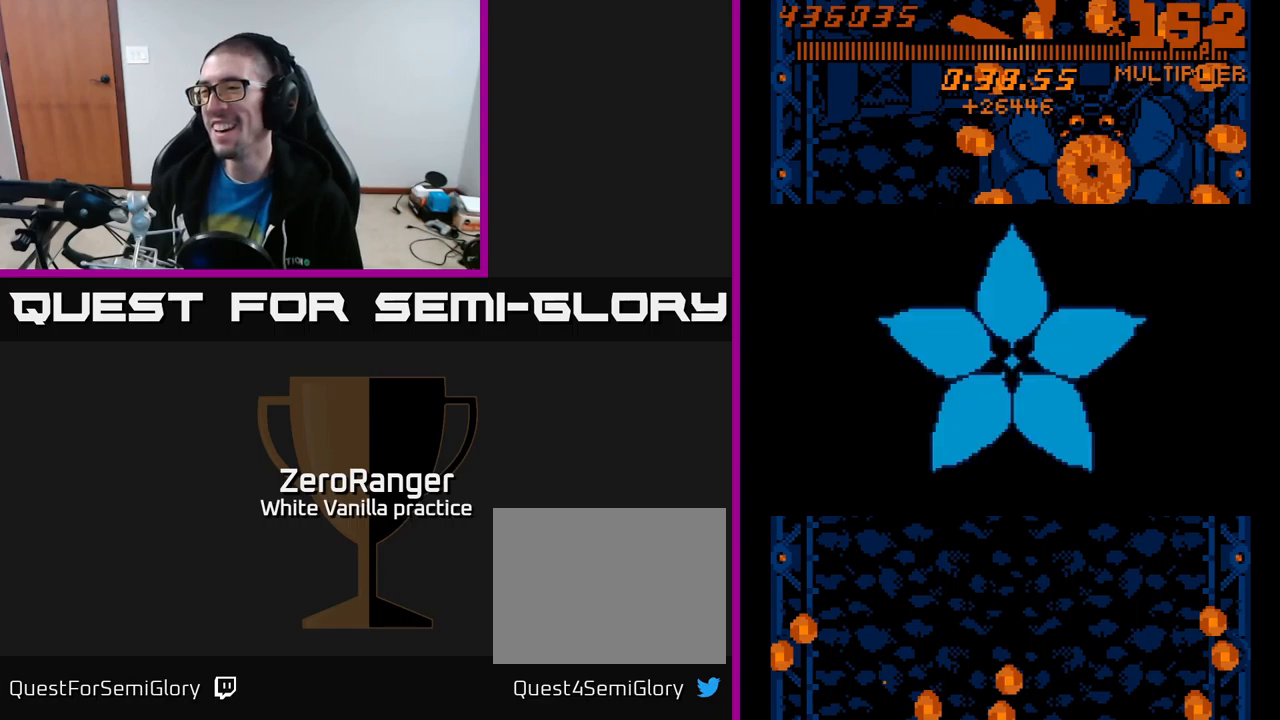
{"buttons": ["START"], "right_stick": "center", "events": [[267, "DPAD_DOWN", "down"], [417, "START", "down"], [434, "DPAD_DOWN", "up"]]}
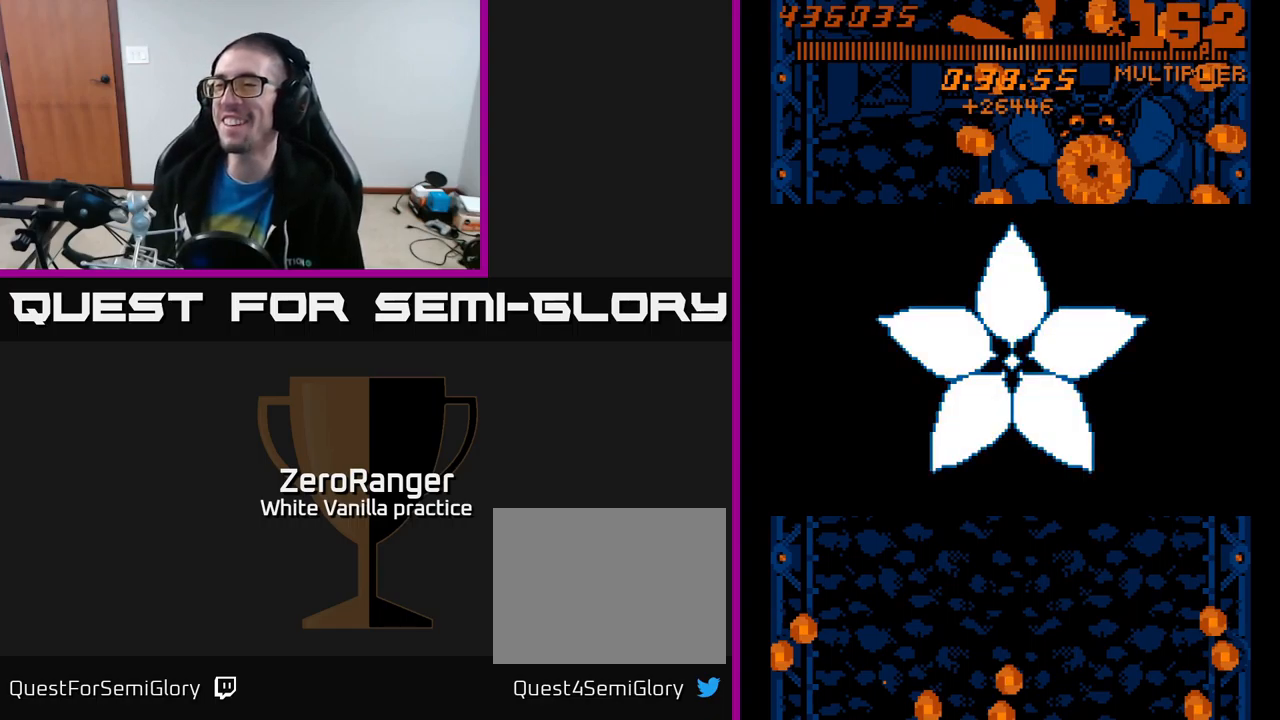
{"buttons": [], "right_stick": "center", "events": [[100, "START", "up"], [317, "START", "down"], [484, "START", "up"]]}
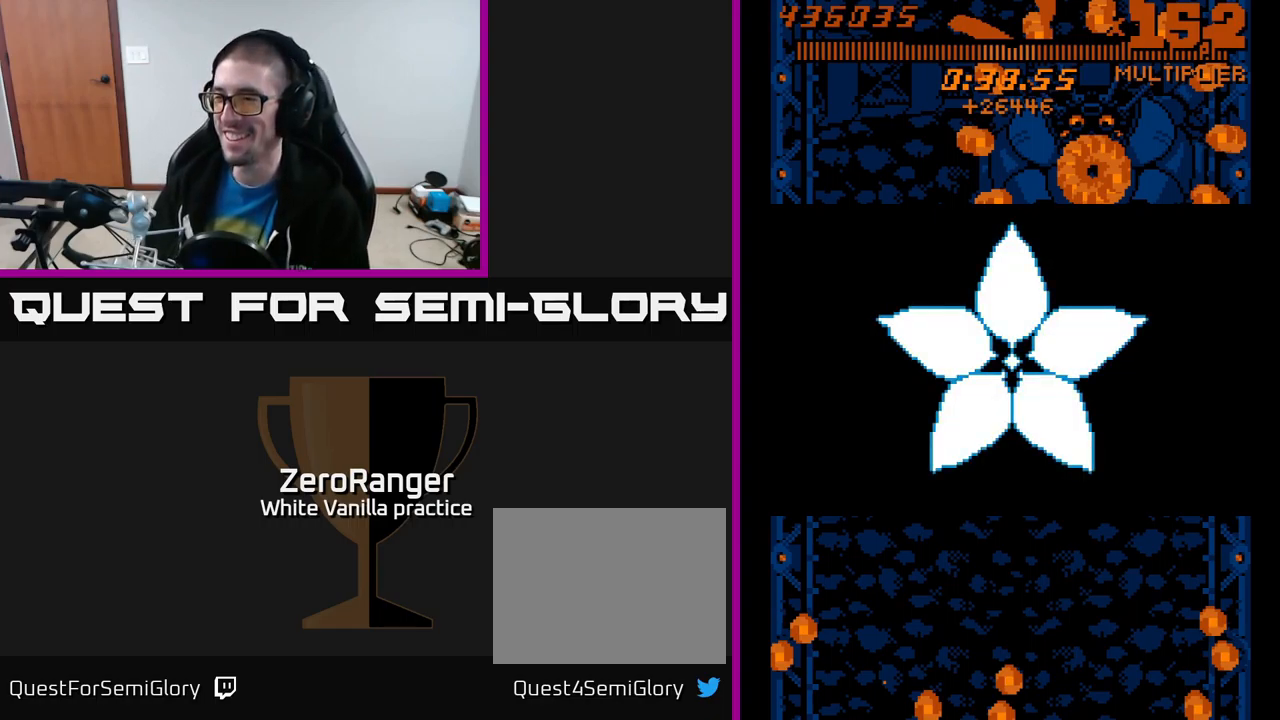
{"buttons": [], "right_stick": "center", "events": [[150, "X", "down"], [184, "A", "down"], [217, "X", "up"], [400, "A", "up"]]}
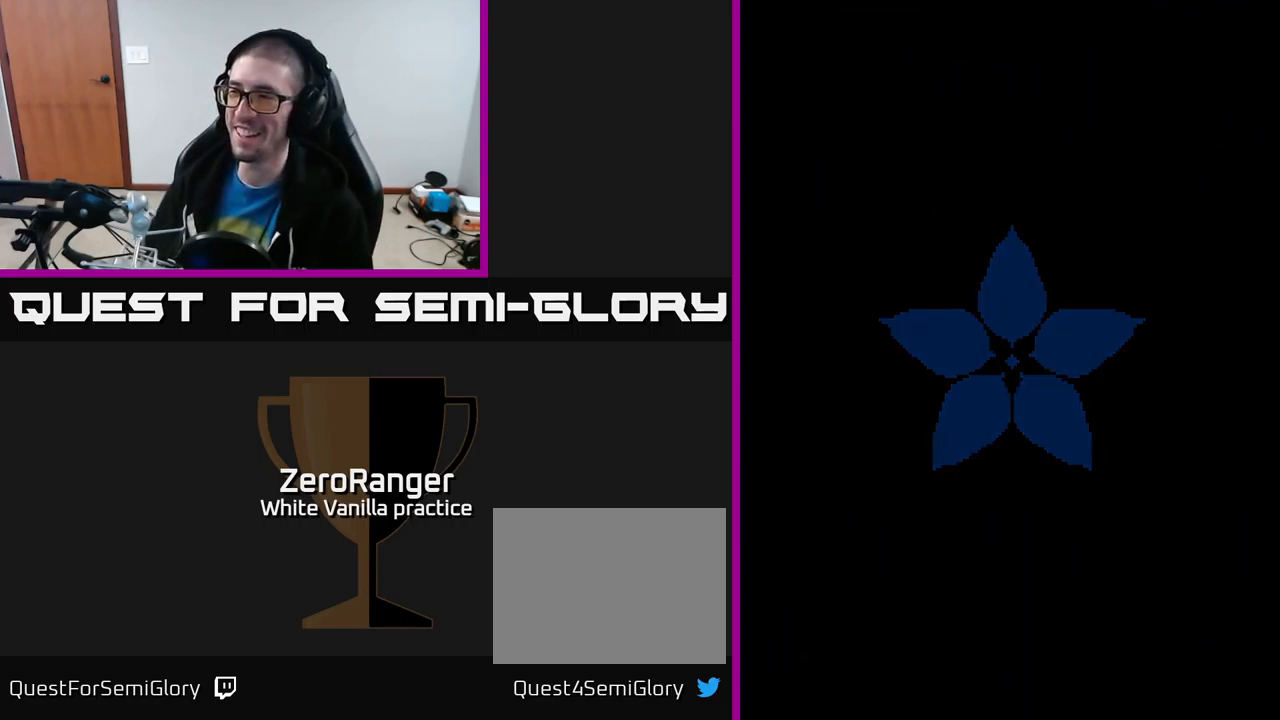
{"buttons": [], "right_stick": "center", "events": [[17, "START", "down"], [184, "START", "up"]]}
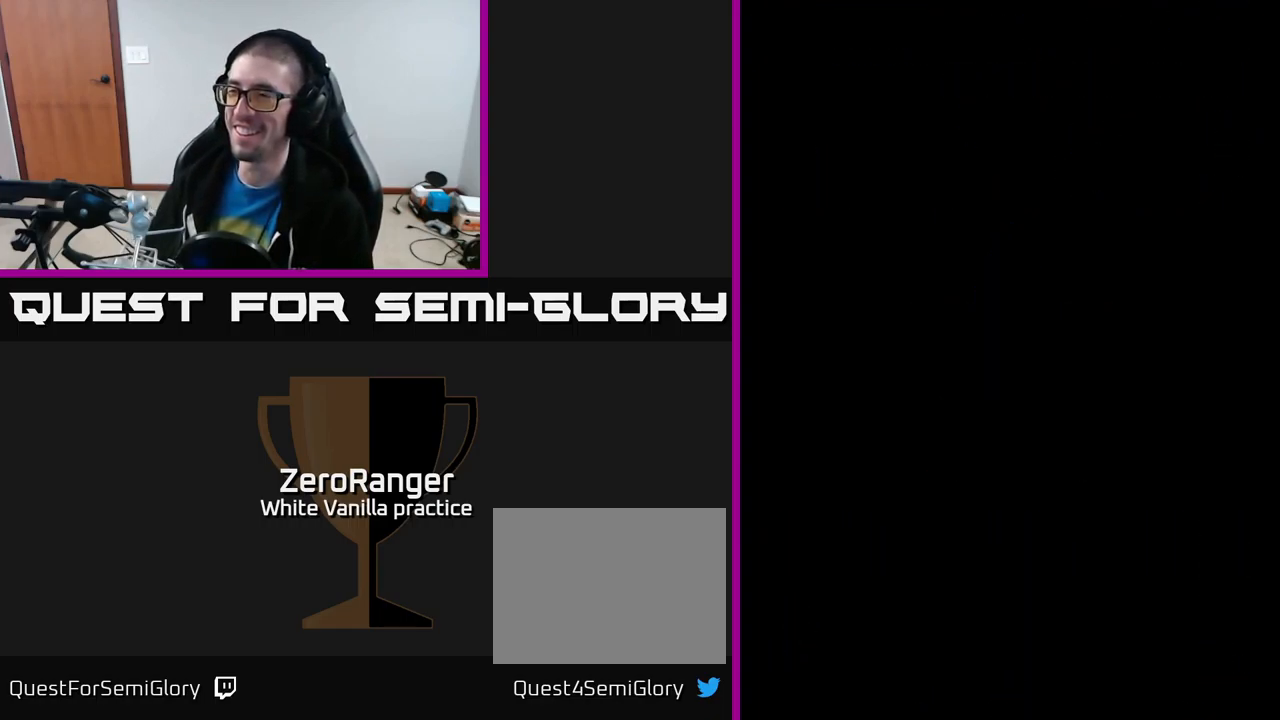
{"buttons": [], "right_stick": "center", "events": [[50, "START", "down"], [250, "START", "up"]]}
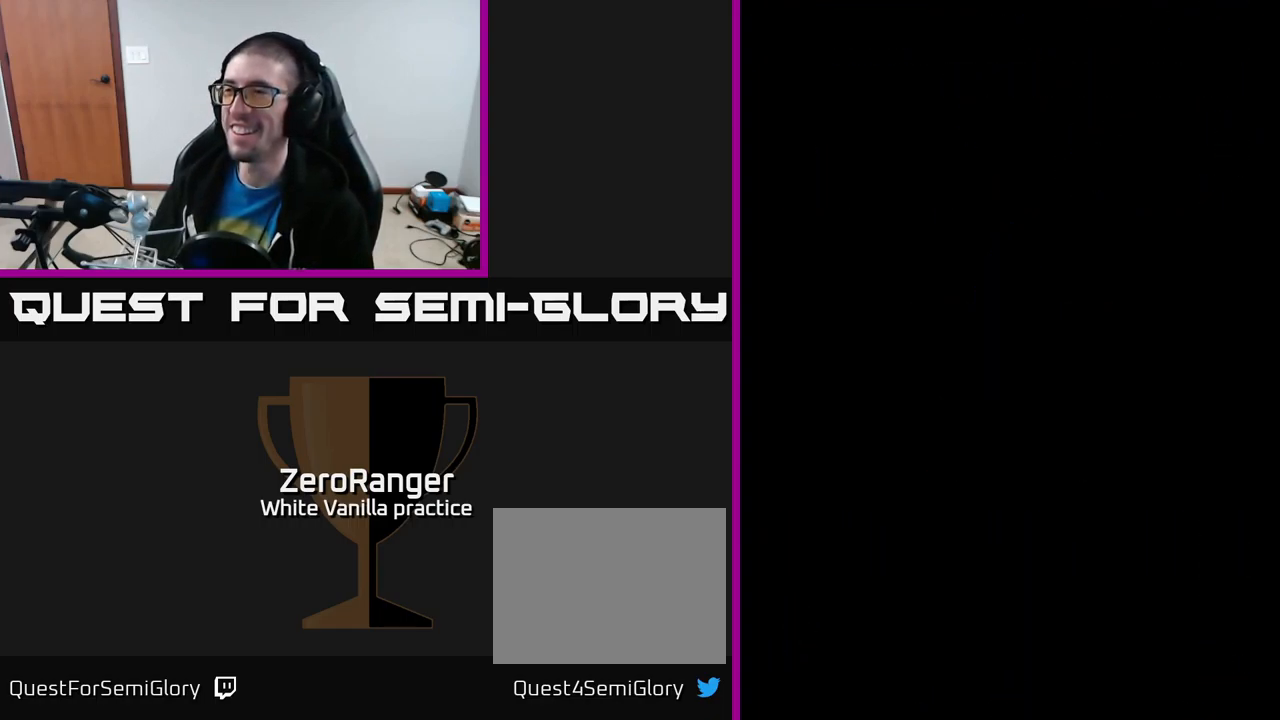
{"buttons": [], "right_stick": "center", "events": [[200, "A", "down"], [417, "A", "up"]]}
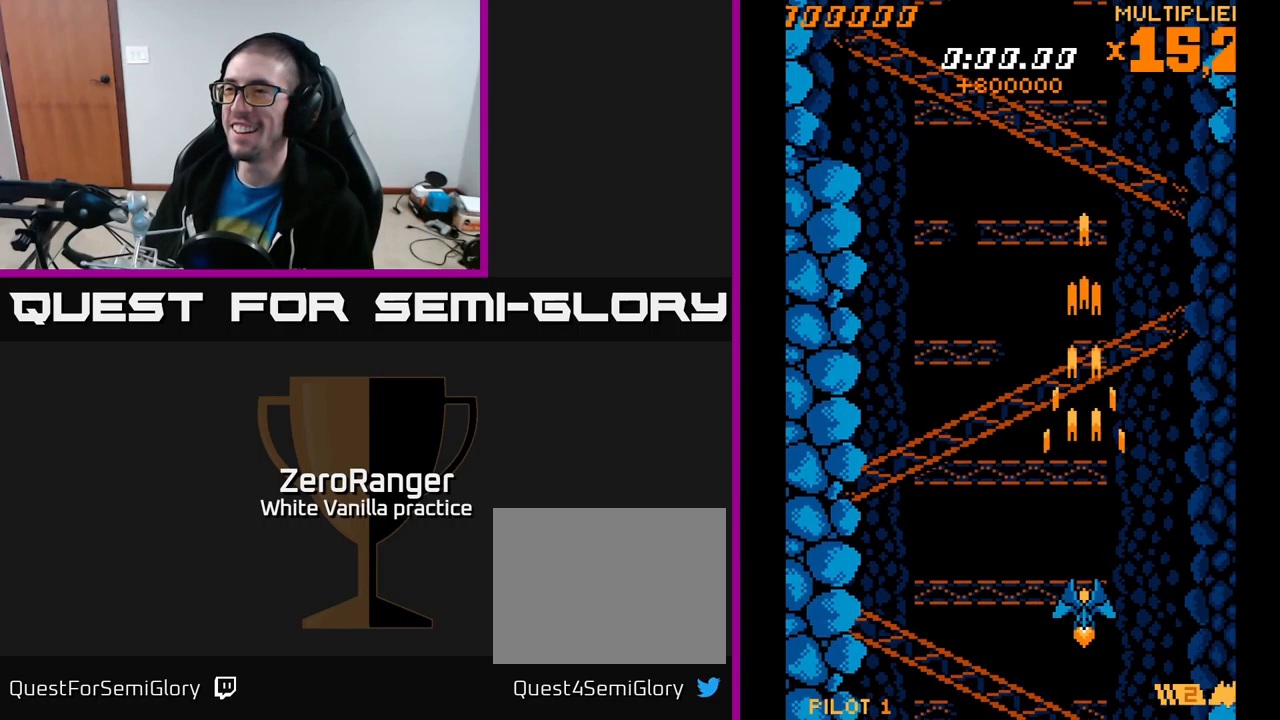
{"buttons": ["DPAD_DOWN"], "right_stick": "center", "events": [[184, "START", "down"], [334, "START", "up"], [484, "DPAD_DOWN", "down"]]}
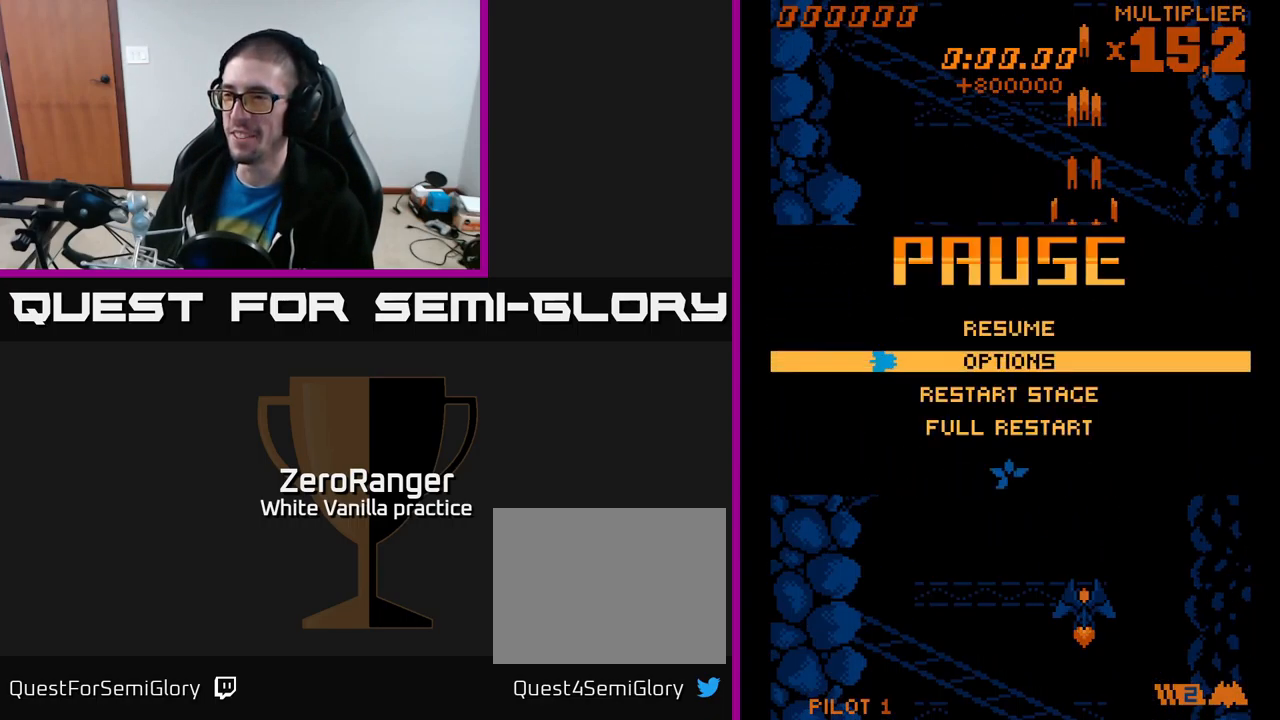
{"buttons": [], "right_stick": "center", "events": [[67, "DPAD_DOWN", "up"], [167, "DPAD_DOWN", "down"], [250, "DPAD_DOWN", "up"], [350, "DPAD_DOWN", "down"], [400, "DPAD_DOWN", "up"]]}
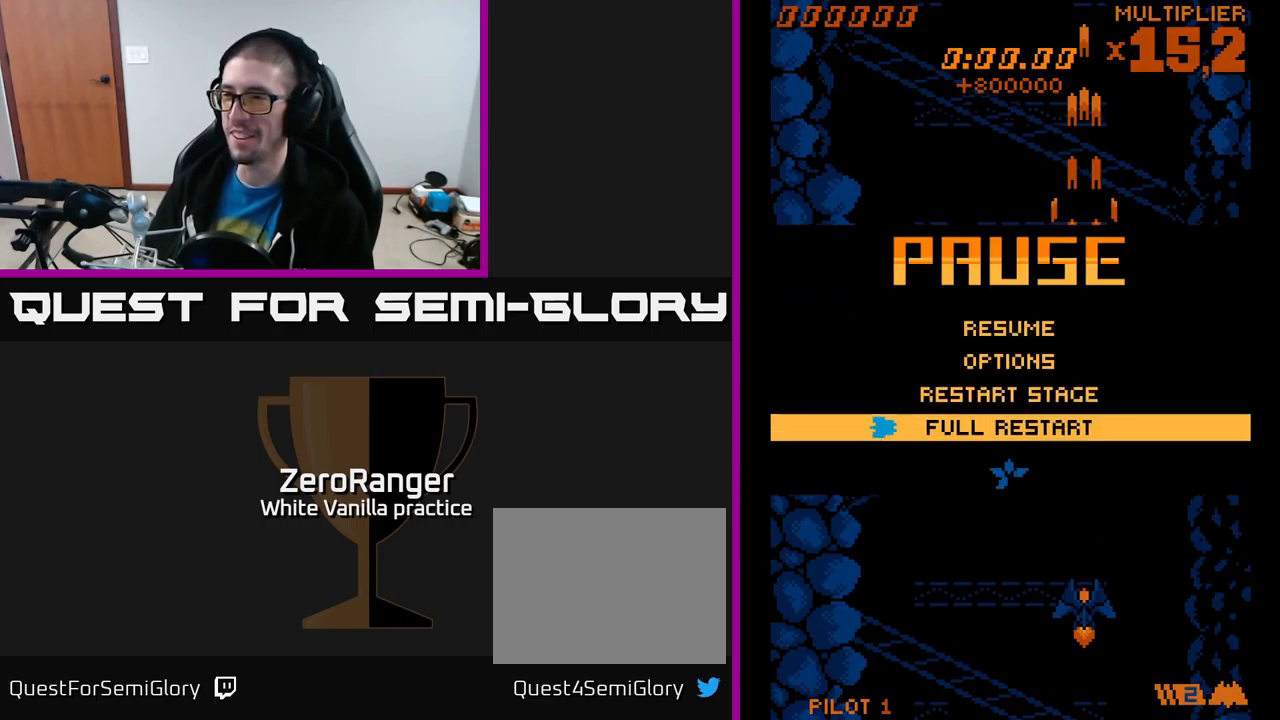
{"buttons": ["A"], "right_stick": "center", "events": [[167, "A", "down"]]}
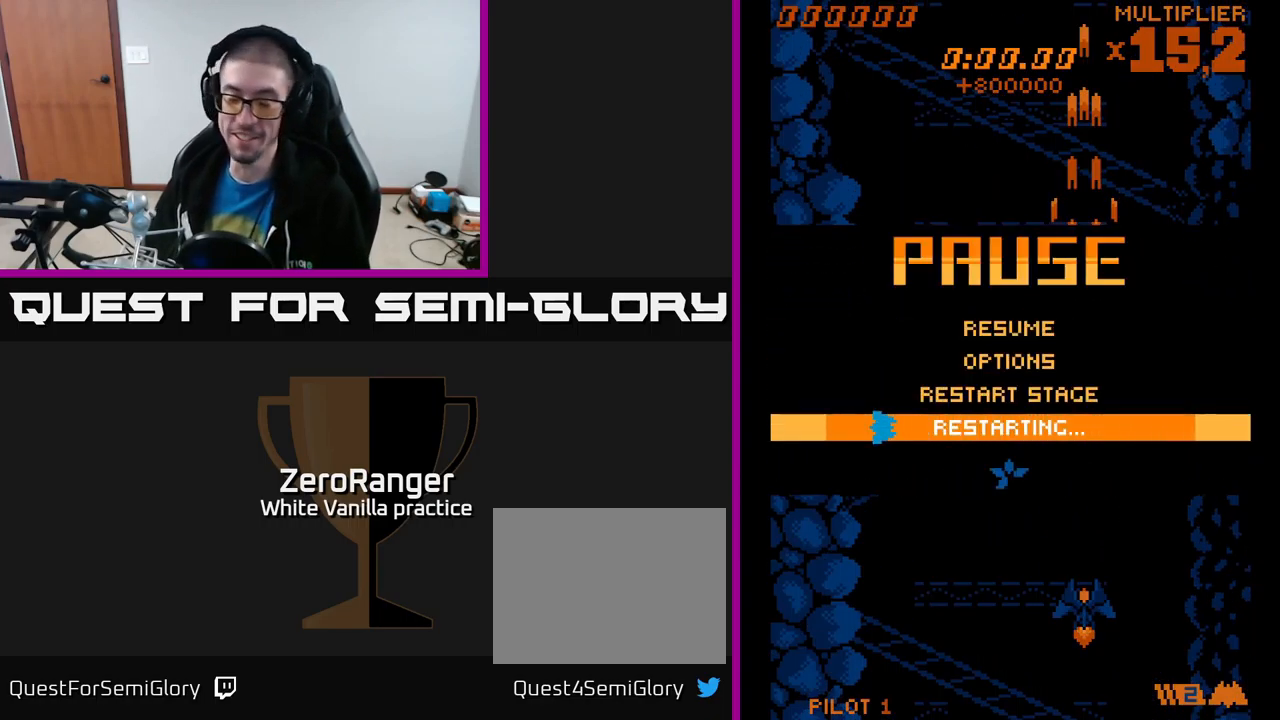
{"buttons": [], "right_stick": "center", "events": [[350, "A", "up"]]}
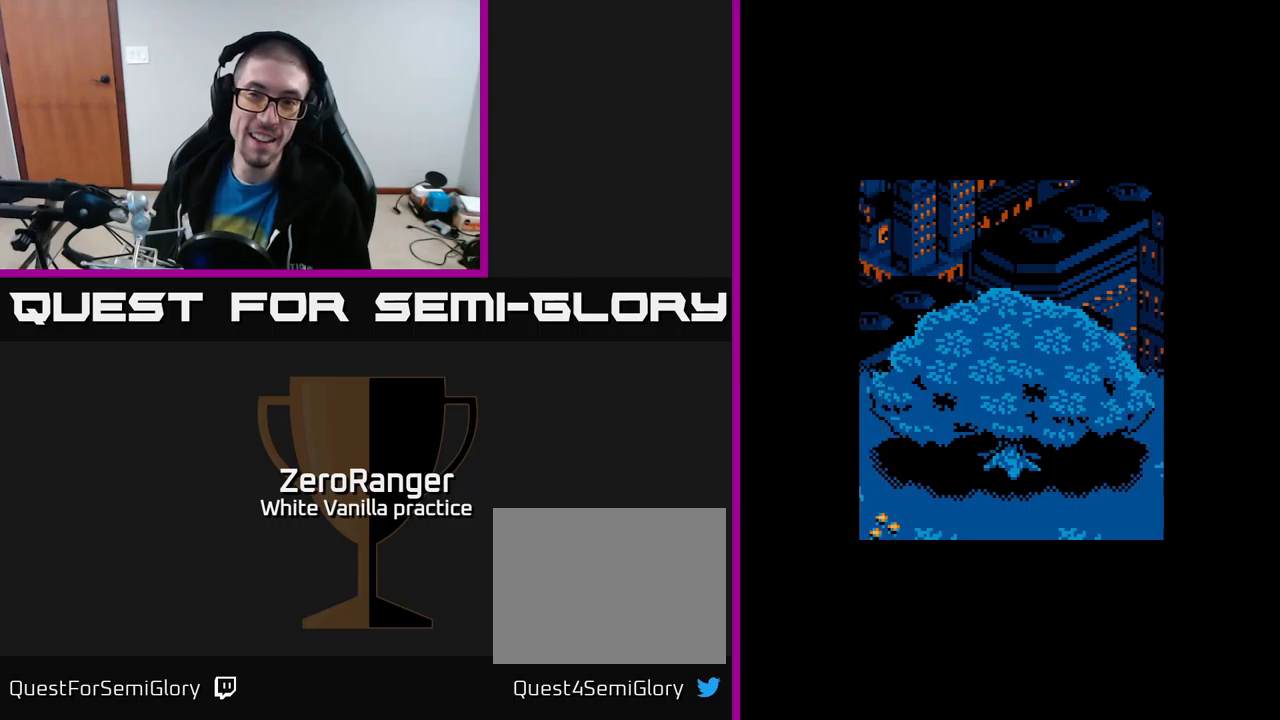
{"buttons": [], "right_stick": "center", "events": []}
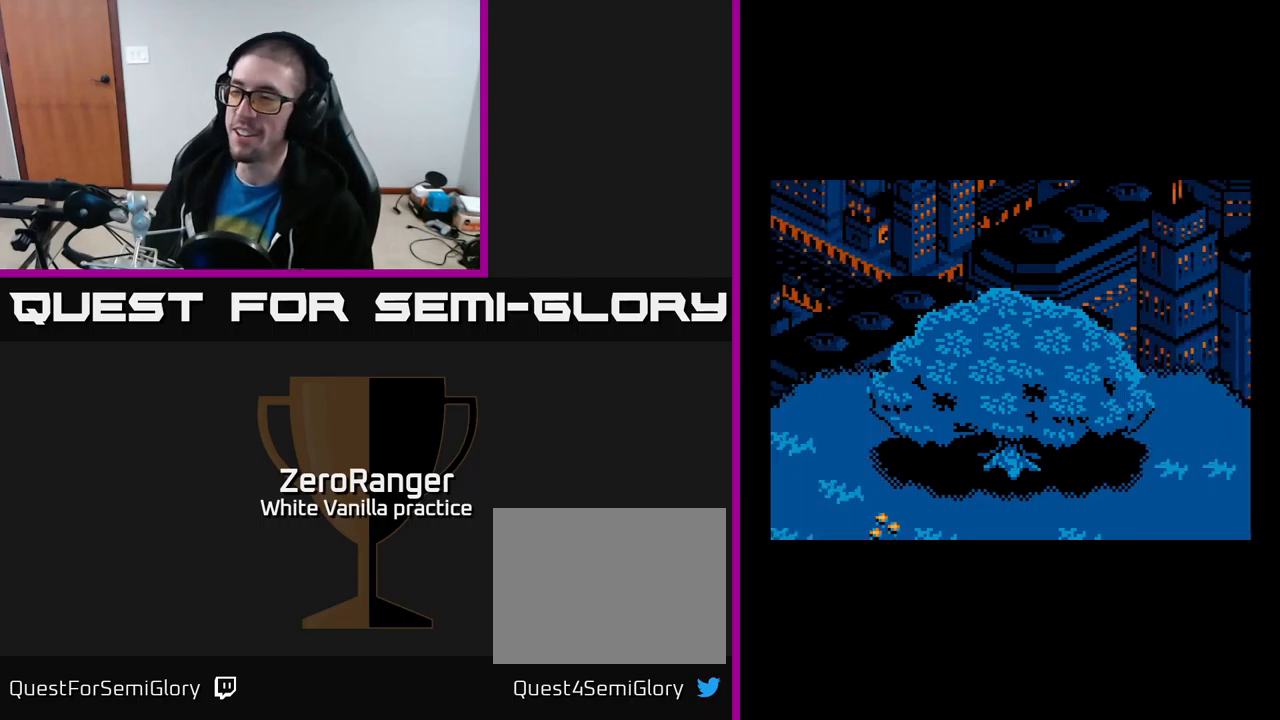
{"buttons": [], "right_stick": "center", "events": []}
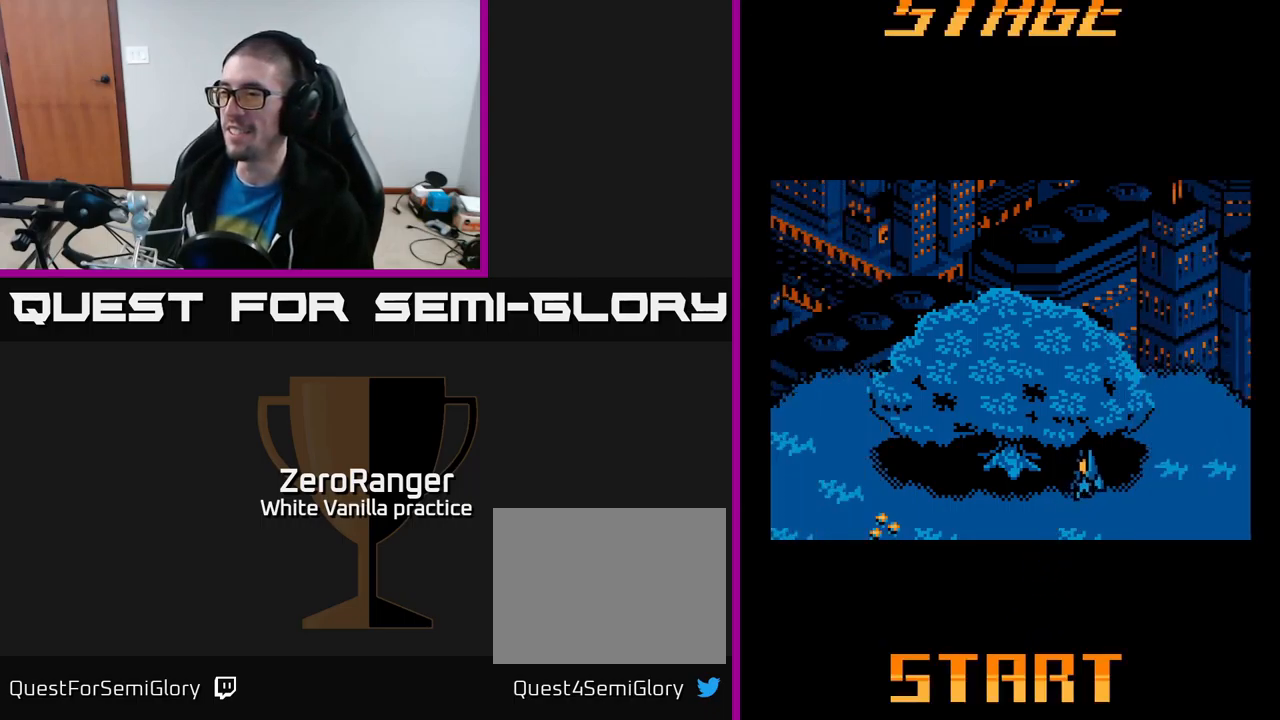
{"buttons": ["A", "DPAD_DOWN"], "right_stick": "center", "events": [[250, "DPAD_LEFT", "down"], [317, "DPAD_DOWN", "down"], [317, "X", "down"], [400, "A", "down"], [417, "X", "up"], [500, "DPAD_LEFT", "up"]]}
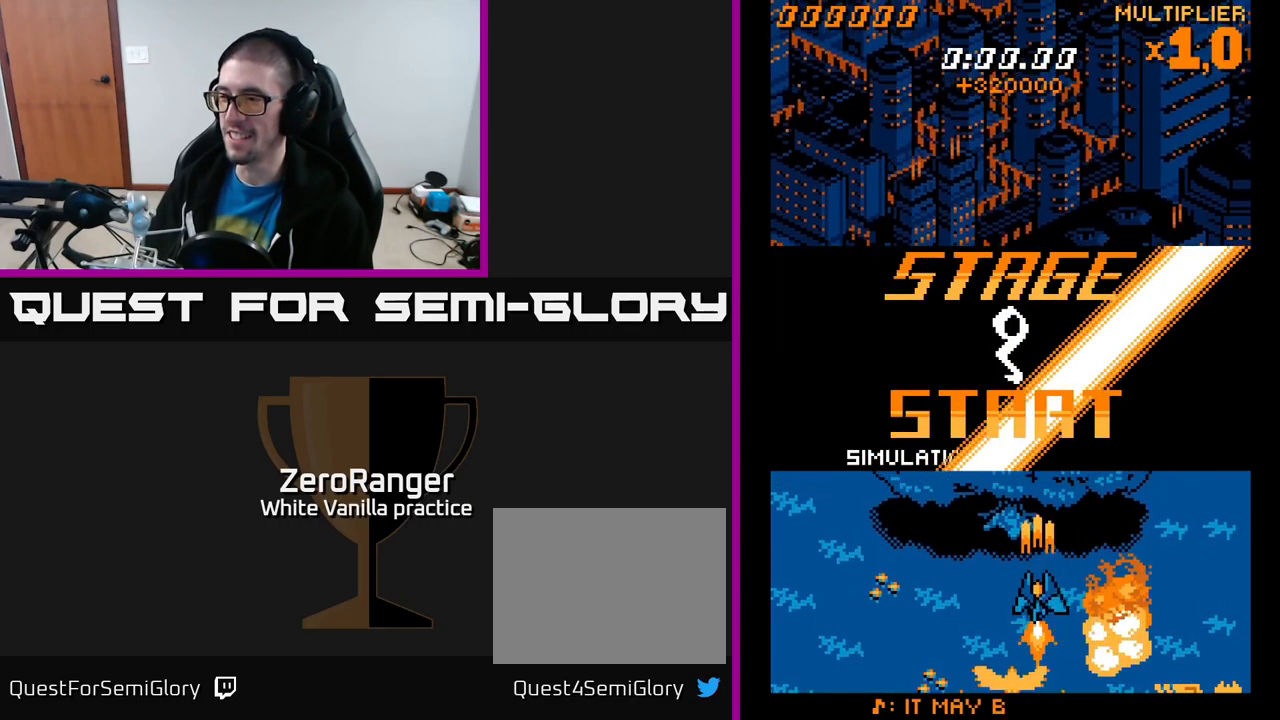
{"buttons": ["A", "DPAD_UP"], "right_stick": "center", "events": [[217, "DPAD_LEFT", "down"], [317, "DPAD_DOWN", "up"], [334, "DPAD_LEFT", "up"], [350, "DPAD_UP", "down"]]}
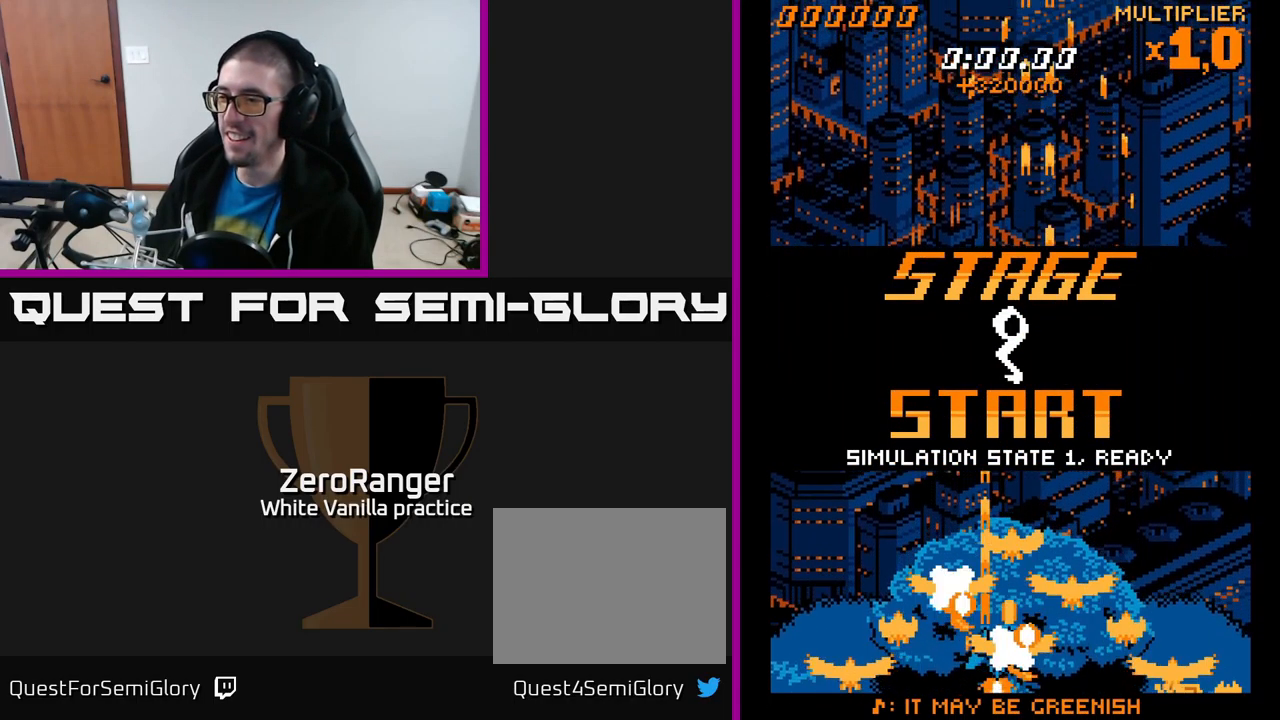
{"buttons": ["A", "DPAD_UP", "DPAD_RIGHT"], "right_stick": "center", "events": [[417, "DPAD_RIGHT", "down"]]}
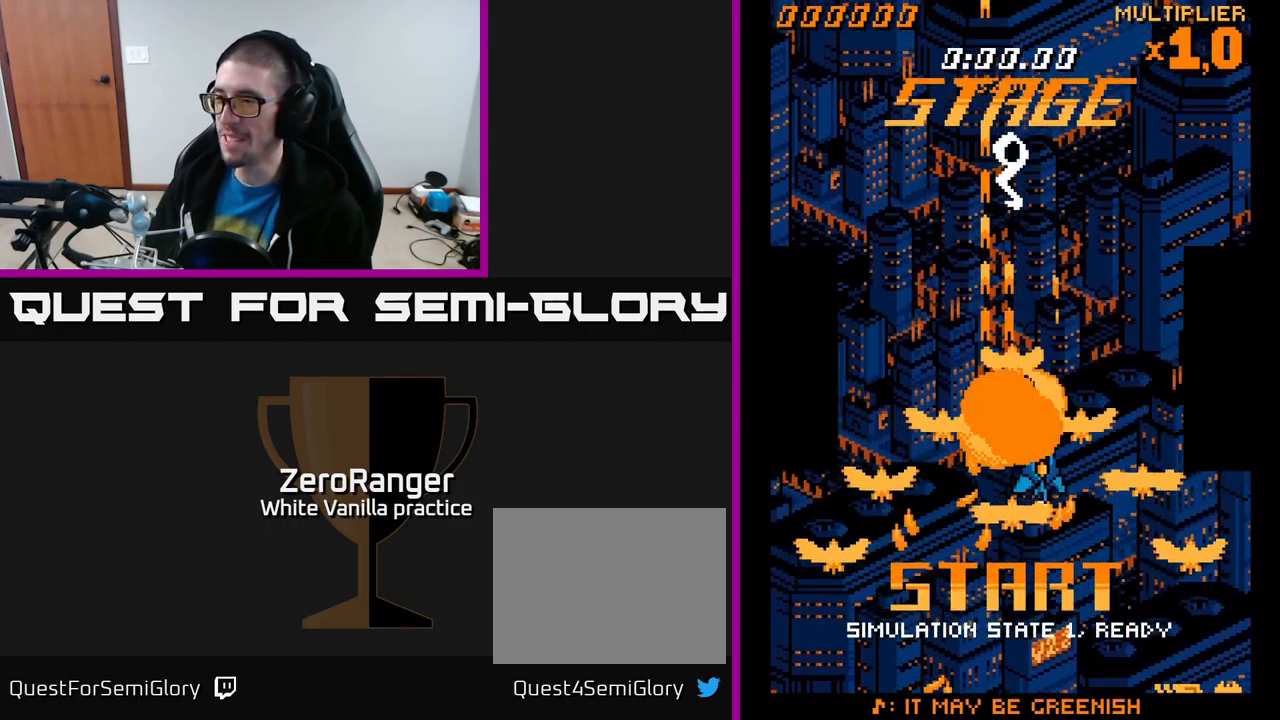
{"buttons": ["A", "DPAD_DOWN", "DPAD_RIGHT"], "right_stick": "center", "events": [[100, "DPAD_RIGHT", "up"], [150, "DPAD_RIGHT", "down"], [250, "DPAD_RIGHT", "up"], [317, "DPAD_UP", "up"], [334, "DPAD_RIGHT", "down"], [367, "DPAD_DOWN", "down"]]}
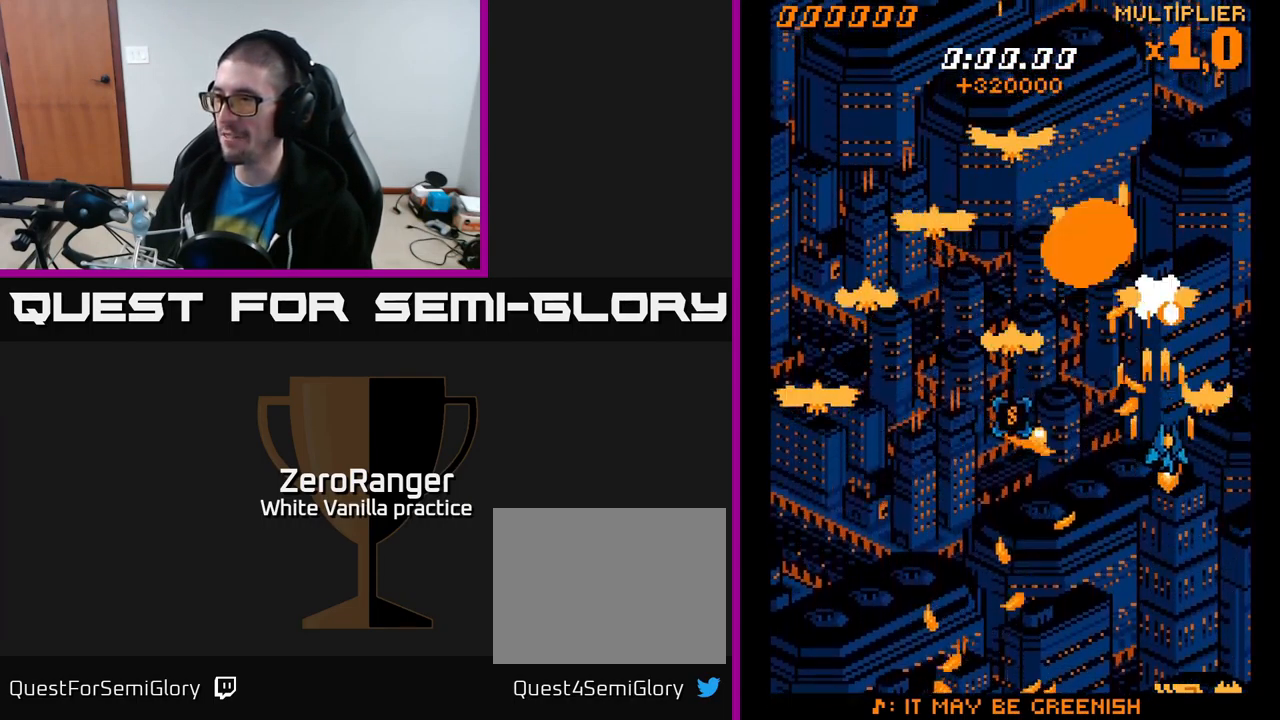
{"buttons": ["A", "DPAD_RIGHT"], "right_stick": "center", "events": [[134, "DPAD_DOWN", "up"], [167, "DPAD_RIGHT", "up"], [167, "DPAD_UP", "down"], [217, "DPAD_LEFT", "down"], [350, "DPAD_LEFT", "up"], [450, "DPAD_RIGHT", "down"], [467, "DPAD_UP", "up"]]}
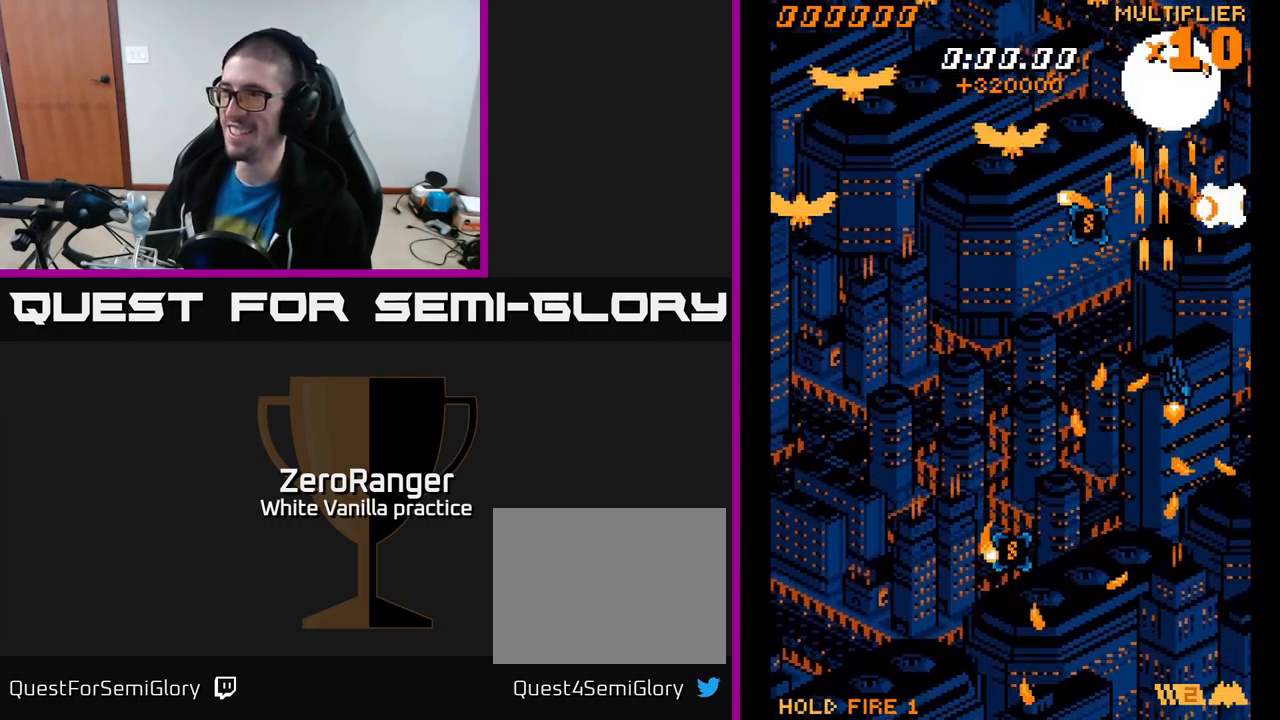
{"buttons": ["A", "DPAD_DOWN", "DPAD_LEFT"], "right_stick": "center", "events": [[17, "DPAD_DOWN", "down"], [34, "DPAD_RIGHT", "up"], [150, "DPAD_RIGHT", "down"], [250, "DPAD_RIGHT", "up"], [317, "DPAD_LEFT", "down"]]}
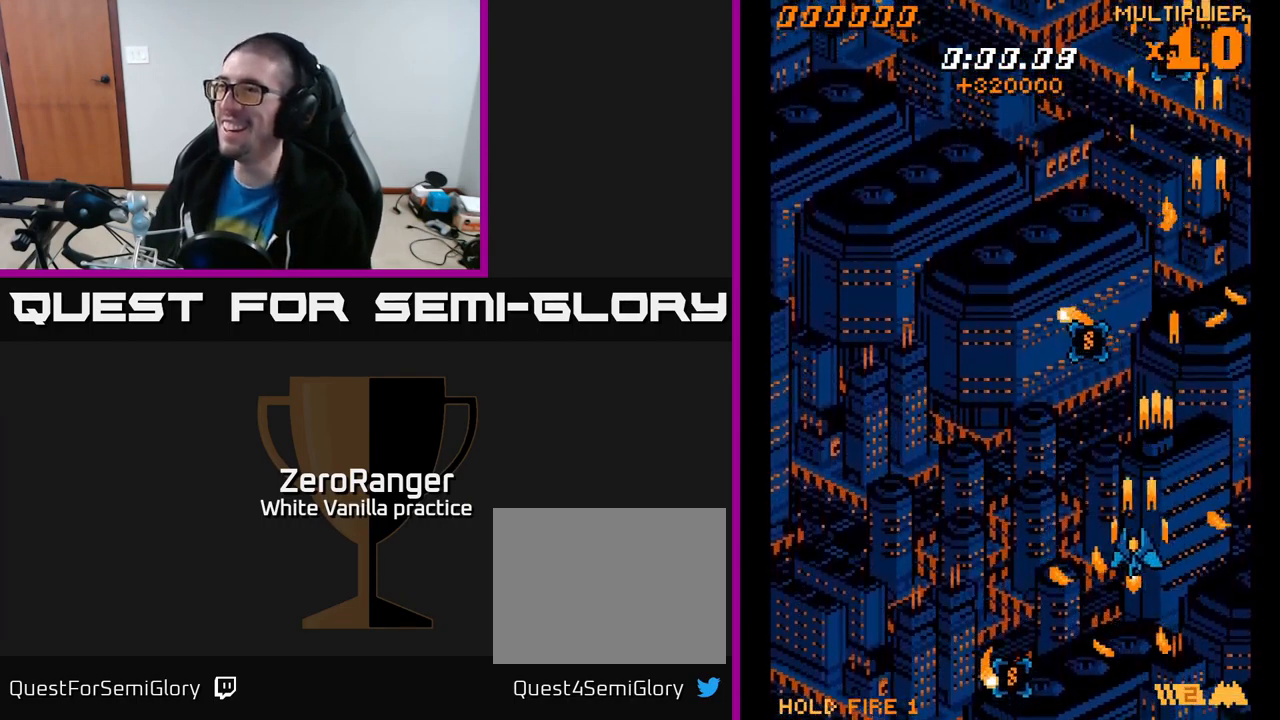
{"buttons": ["A", "DPAD_UP", "DPAD_RIGHT"], "right_stick": "center", "events": [[417, "DPAD_LEFT", "up"], [434, "DPAD_RIGHT", "down"], [450, "DPAD_DOWN", "up"], [484, "DPAD_UP", "down"]]}
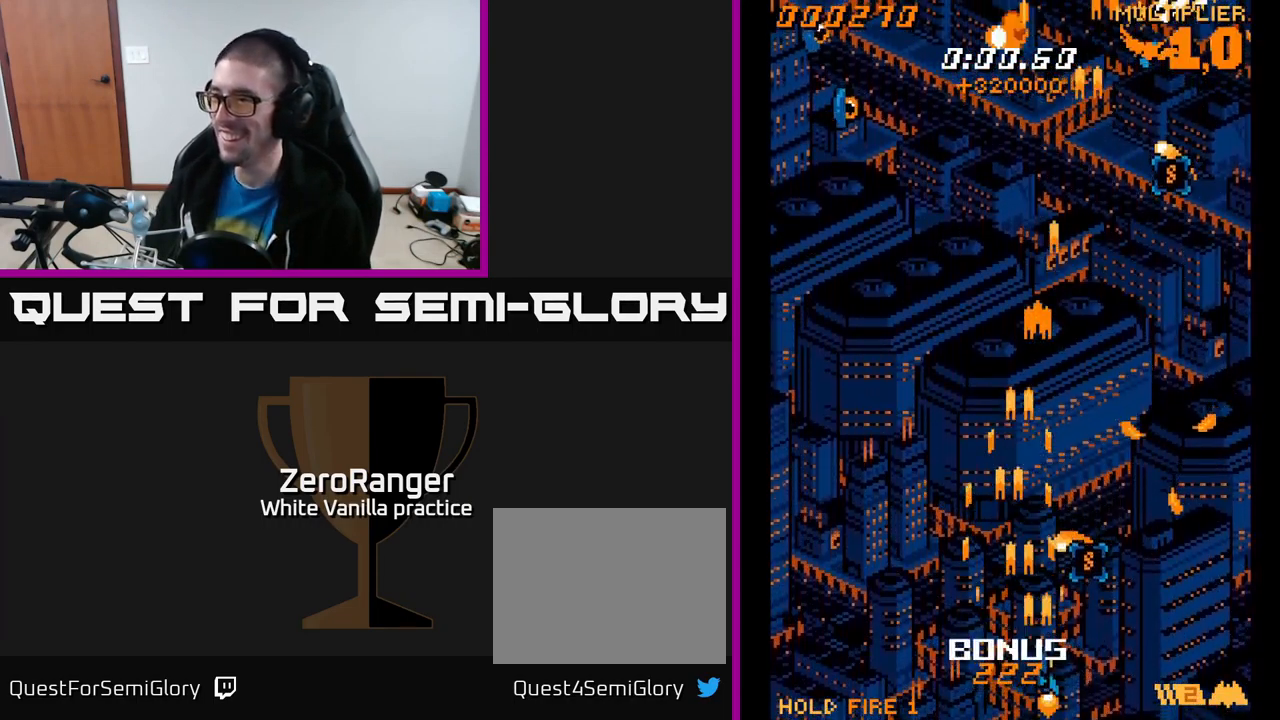
{"buttons": [], "right_stick": "center", "events": [[234, "A", "up"], [334, "DPAD_RIGHT", "up"], [334, "START", "down"], [367, "DPAD_UP", "up"], [467, "START", "up"]]}
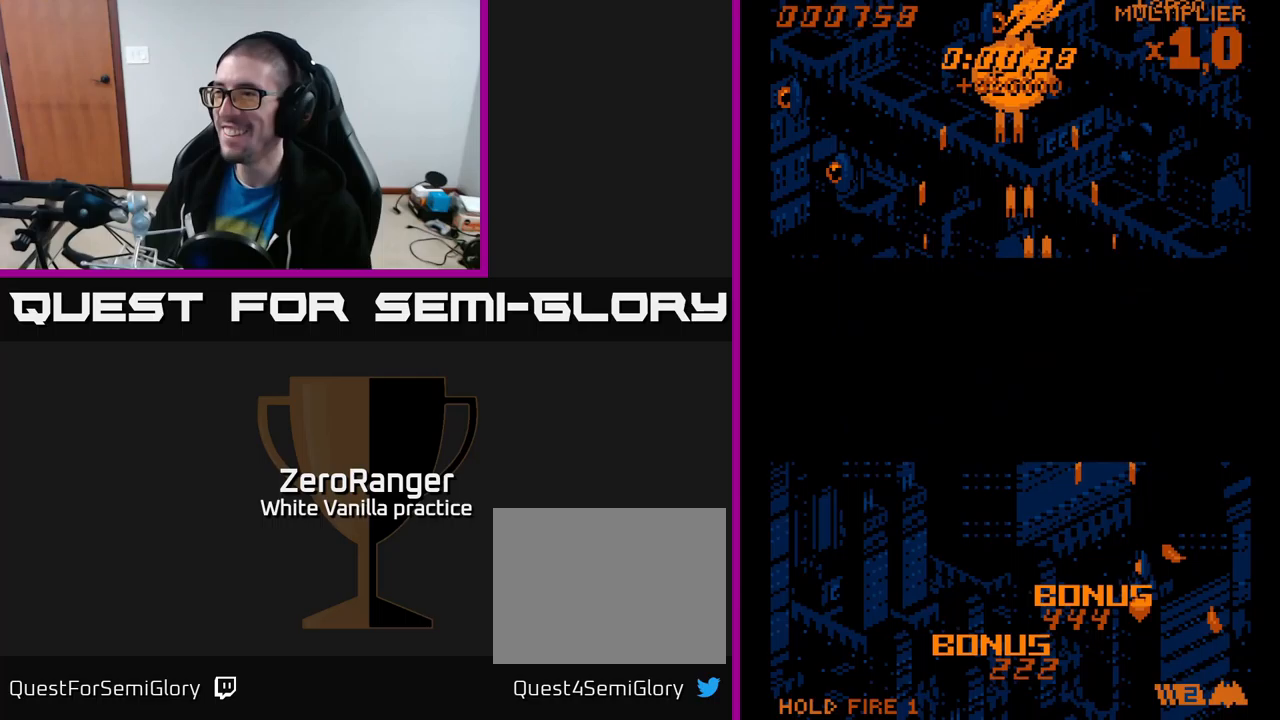
{"buttons": [], "right_stick": "center", "events": [[233, "DPAD_DOWN", "down"], [300, "DPAD_DOWN", "up"], [383, "DPAD_DOWN", "down"], [467, "DPAD_DOWN", "up"]]}
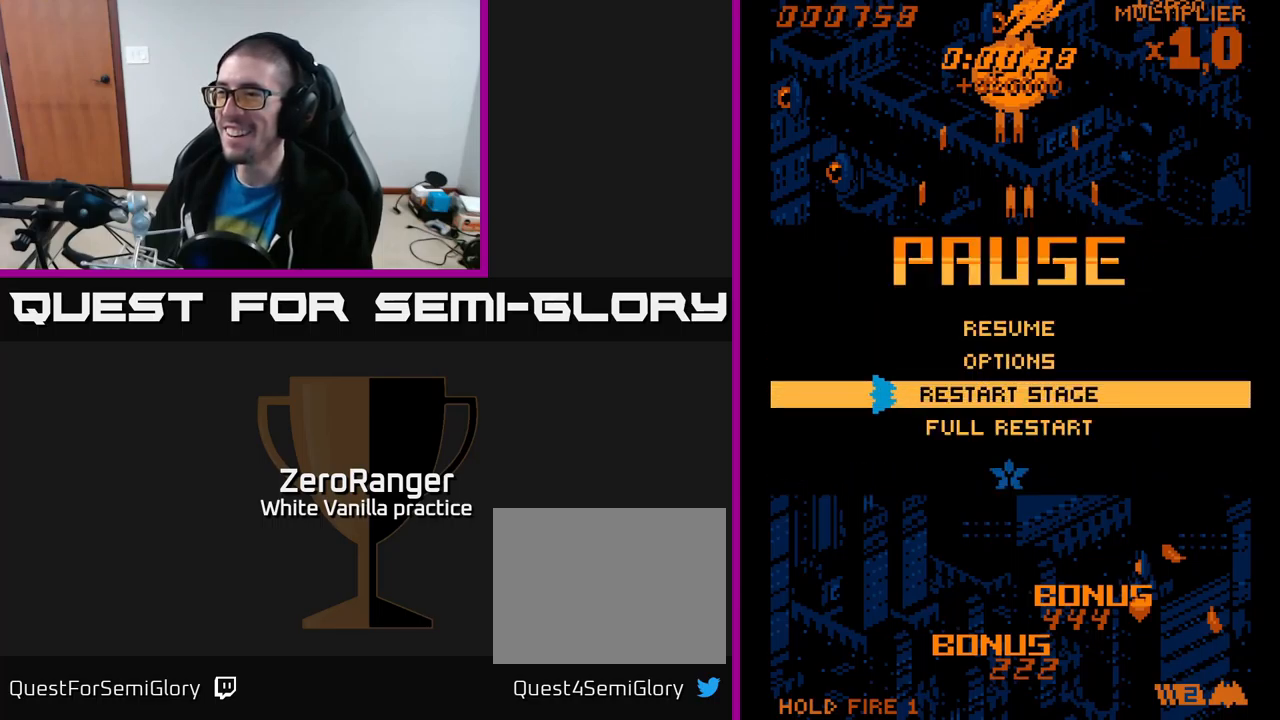
{"buttons": ["A"], "right_stick": "center", "events": [[83, "DPAD_DOWN", "down"], [217, "DPAD_DOWN", "up"], [233, "A", "down"]]}
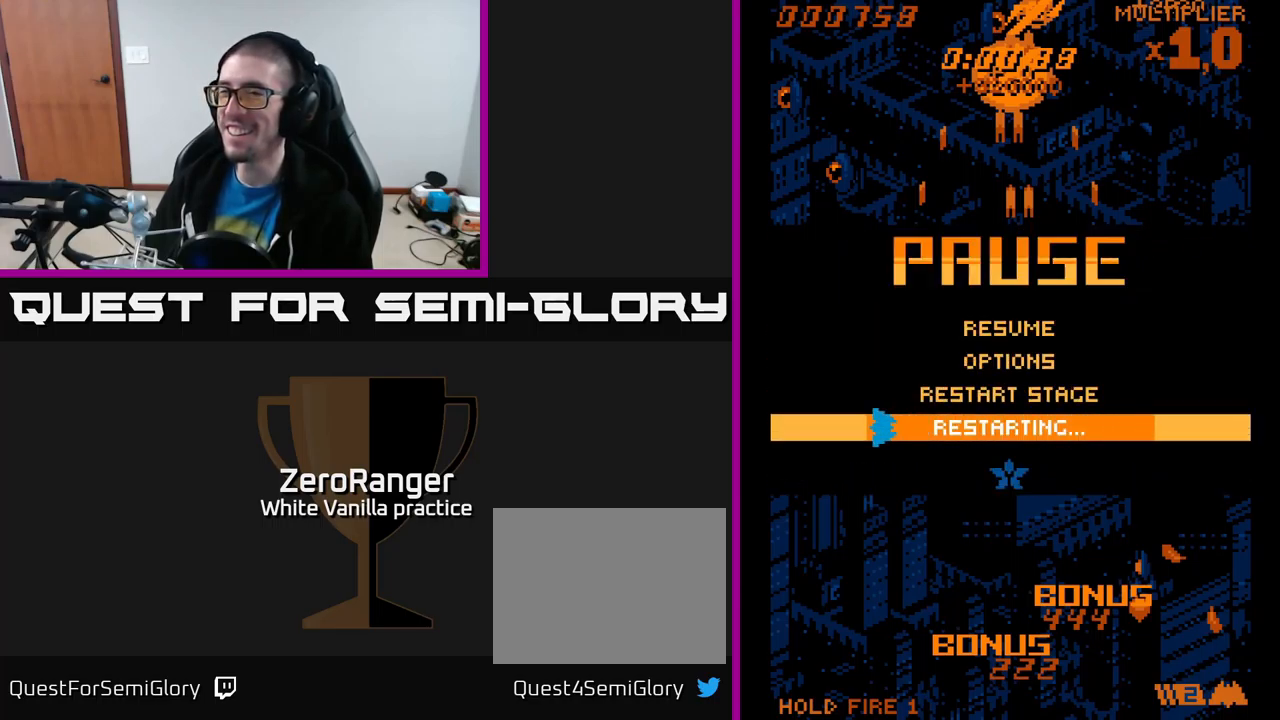
{"buttons": ["A"], "right_stick": "center", "events": []}
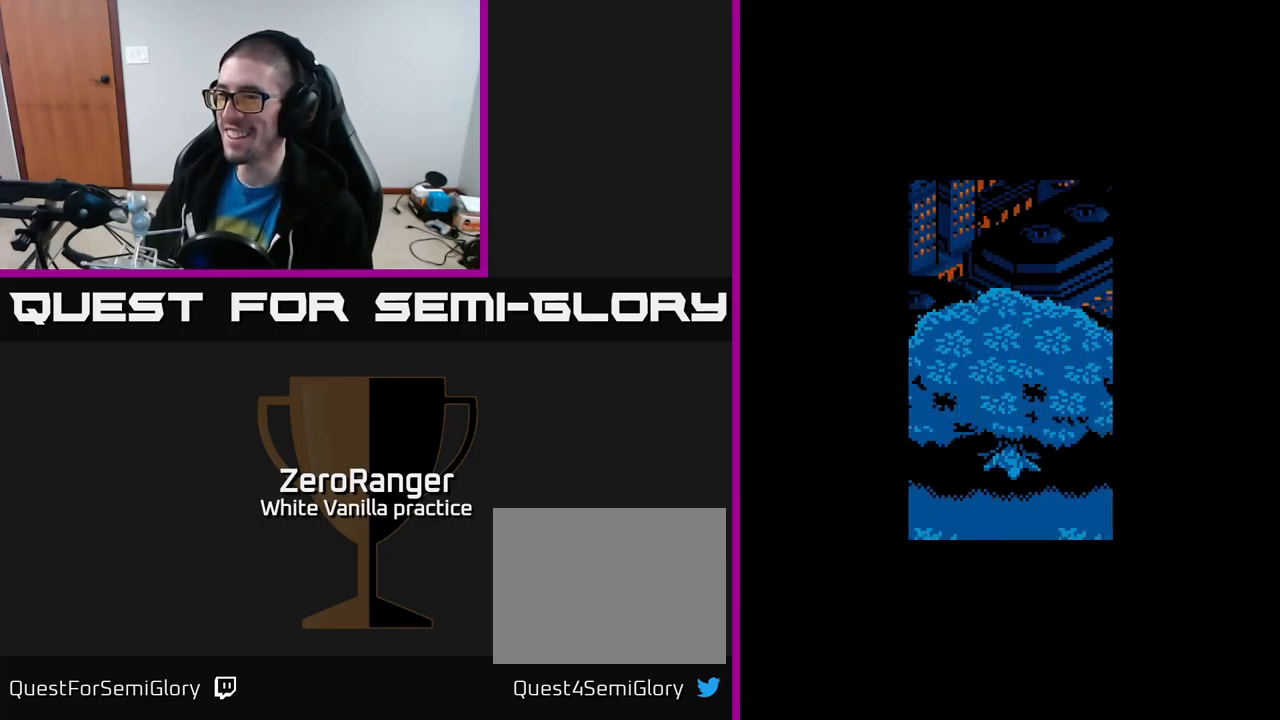
{"buttons": [], "right_stick": "center", "events": [[100, "A", "up"]]}
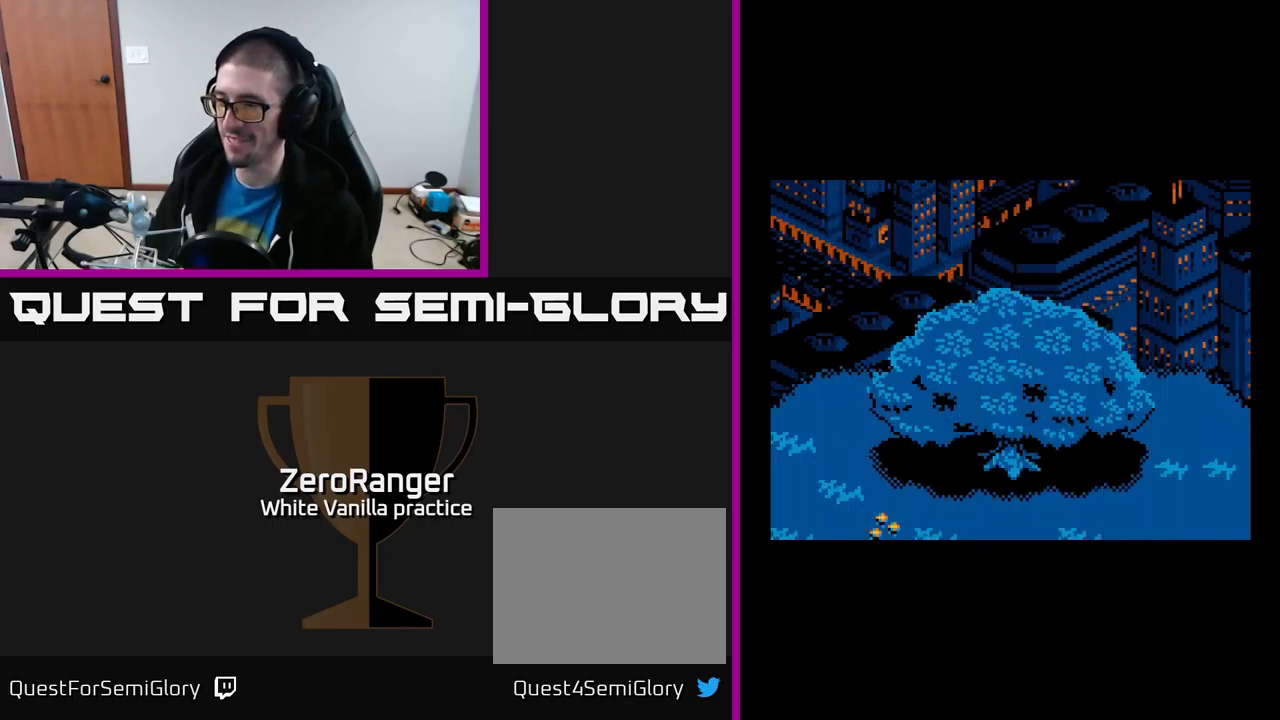
{"buttons": [], "right_stick": "center", "events": [[150, "DPAD_DOWN", "down"], [367, "DPAD_DOWN", "up"]]}
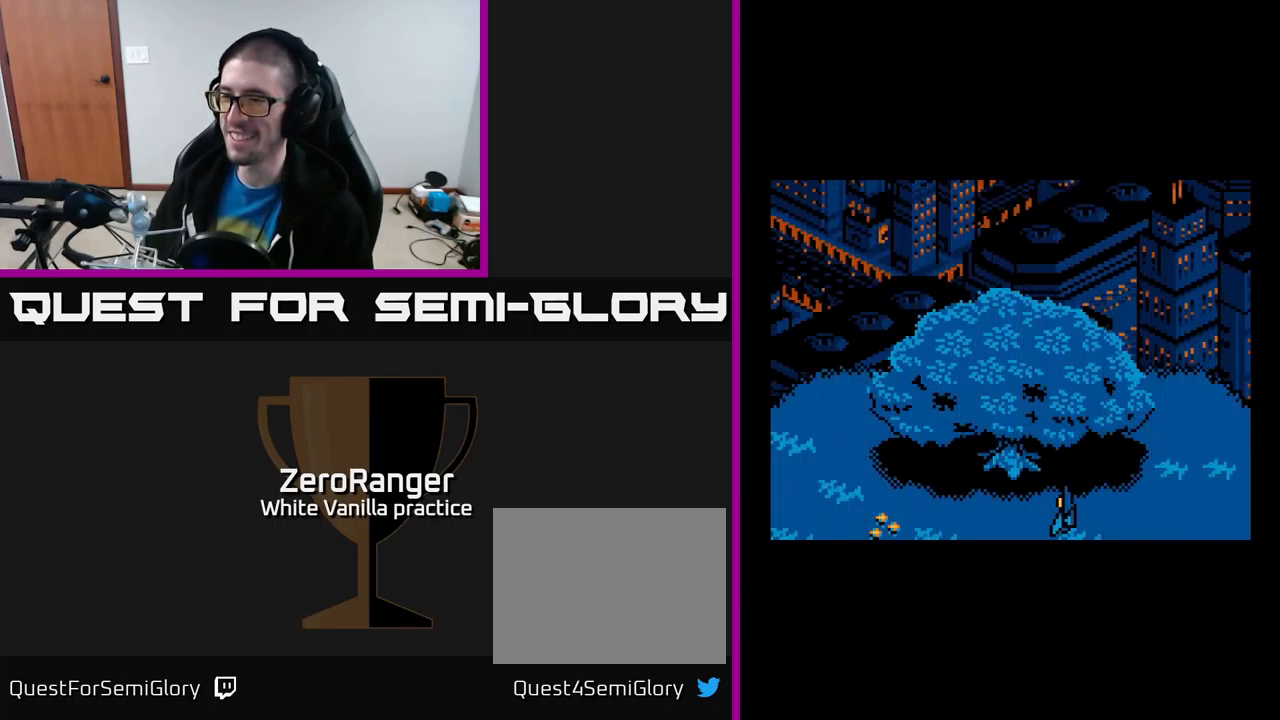
{"buttons": ["A", "DPAD_DOWN"], "right_stick": "center", "events": [[200, "DPAD_DOWN", "down"], [317, "A", "down"]]}
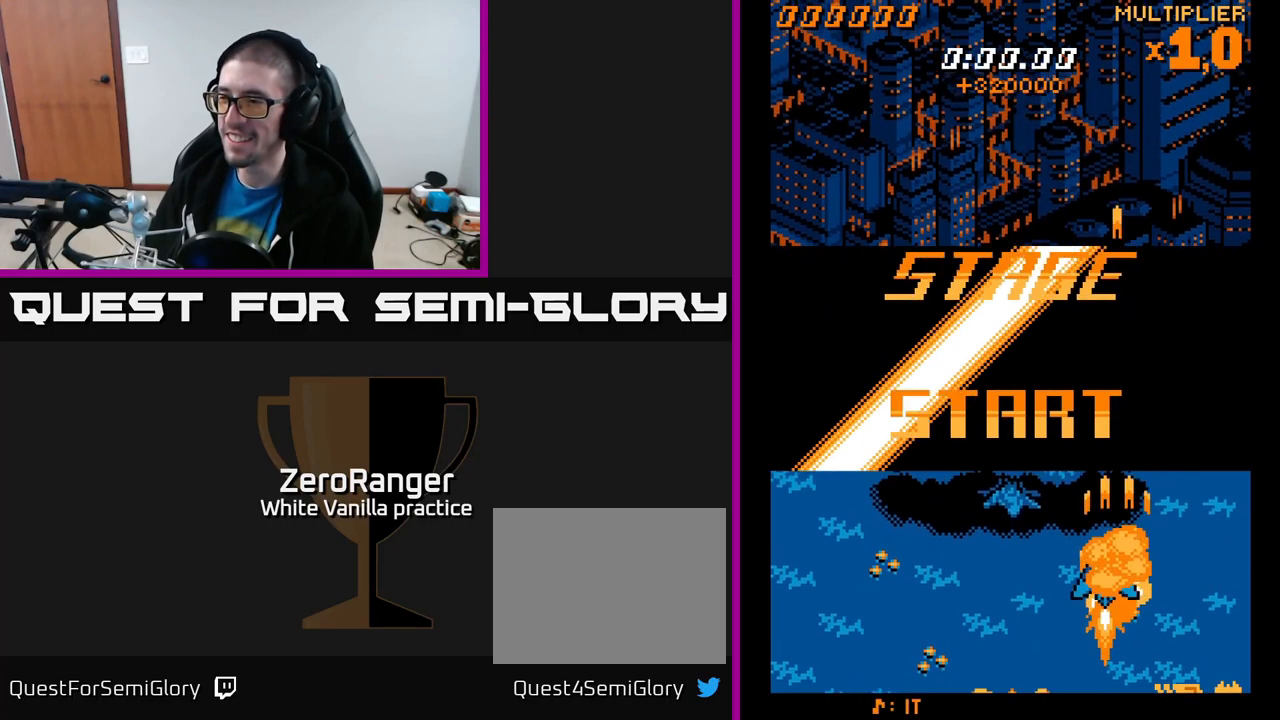
{"buttons": ["A", "DPAD_LEFT"], "right_stick": "center", "events": [[17, "DPAD_LEFT", "down"], [250, "DPAD_LEFT", "up"], [433, "DPAD_LEFT", "down"], [500, "DPAD_DOWN", "up"]]}